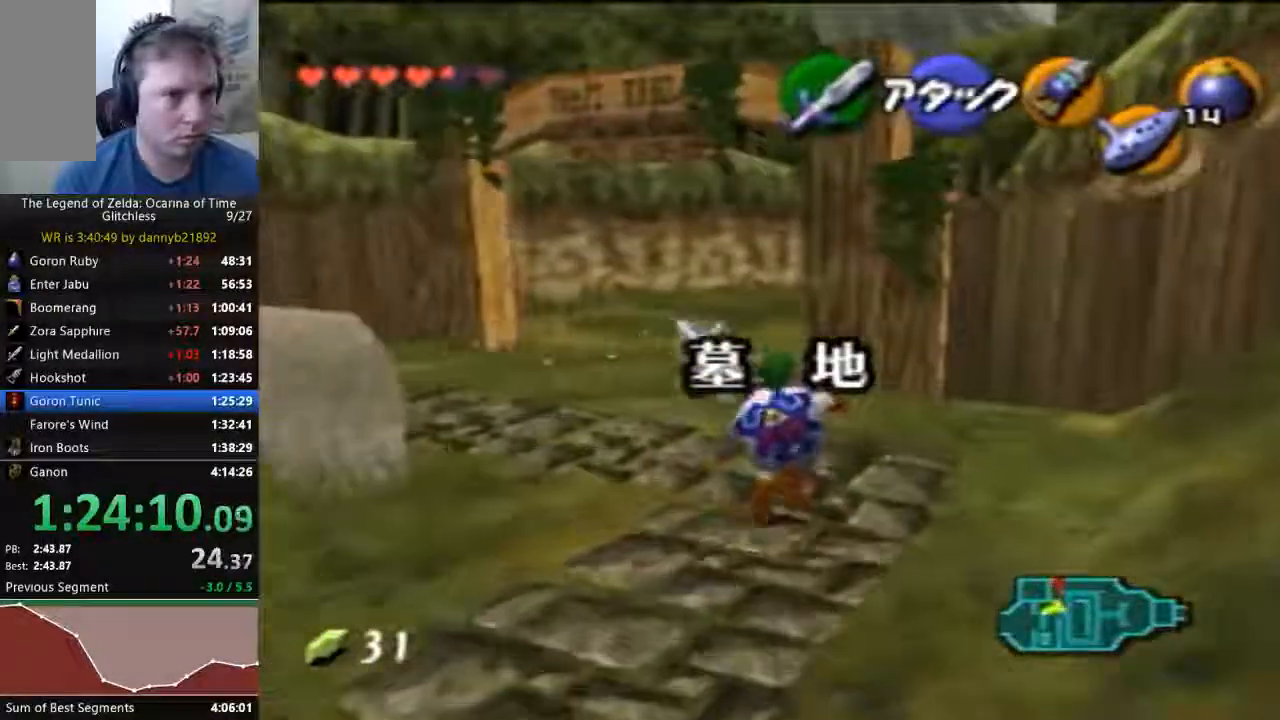
Gameplay with a controller (Nintendo layout); each line is a JSON object with the inputs held at the frame after it (dt_ms = milliseconds from this image to that frame). "events" lists button and stick changes between this image and that frame as [ms after this image, input, new state], when the widget could be followed in between. Not read: L3 R3 Z.
{"dt_ms": 500, "buttons": [], "left_stick": "up", "events": []}
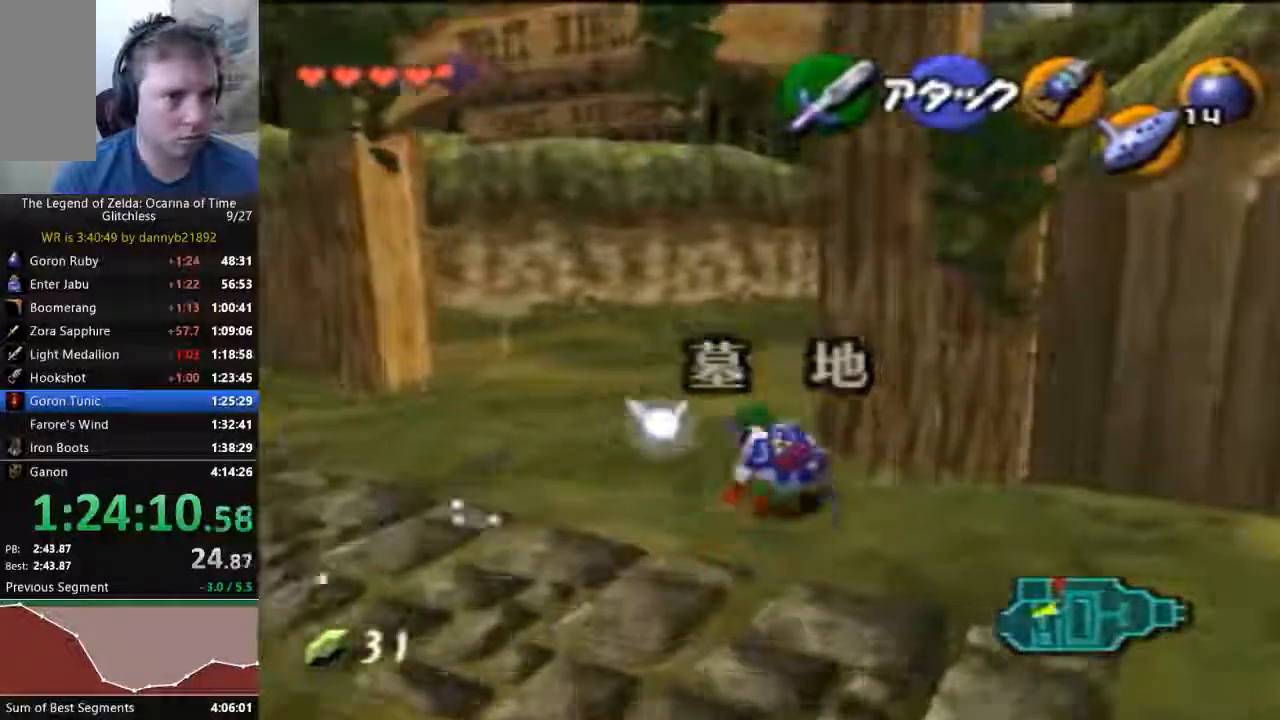
{"dt_ms": 500, "buttons": [], "left_stick": "up", "events": [[67, "A", "down"], [267, "A", "up"]]}
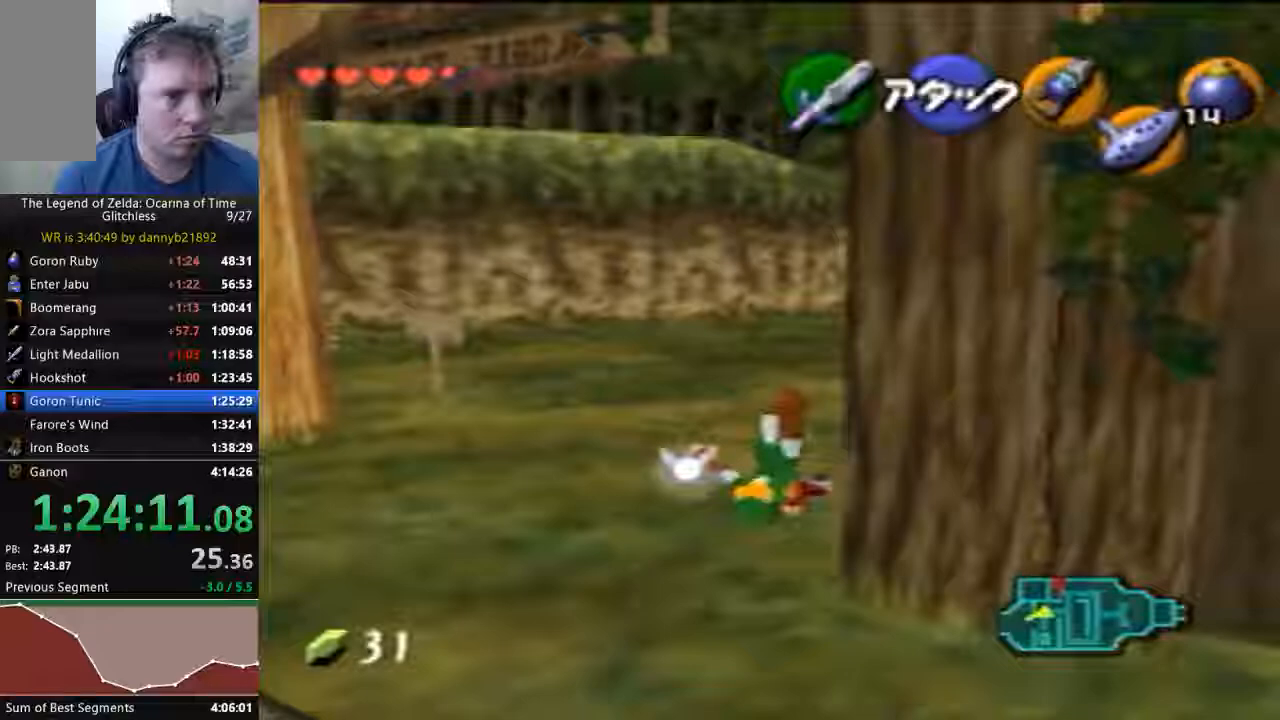
{"dt_ms": 500, "buttons": [], "left_stick": "up", "events": [[400, "A", "down"], [500, "A", "up"]]}
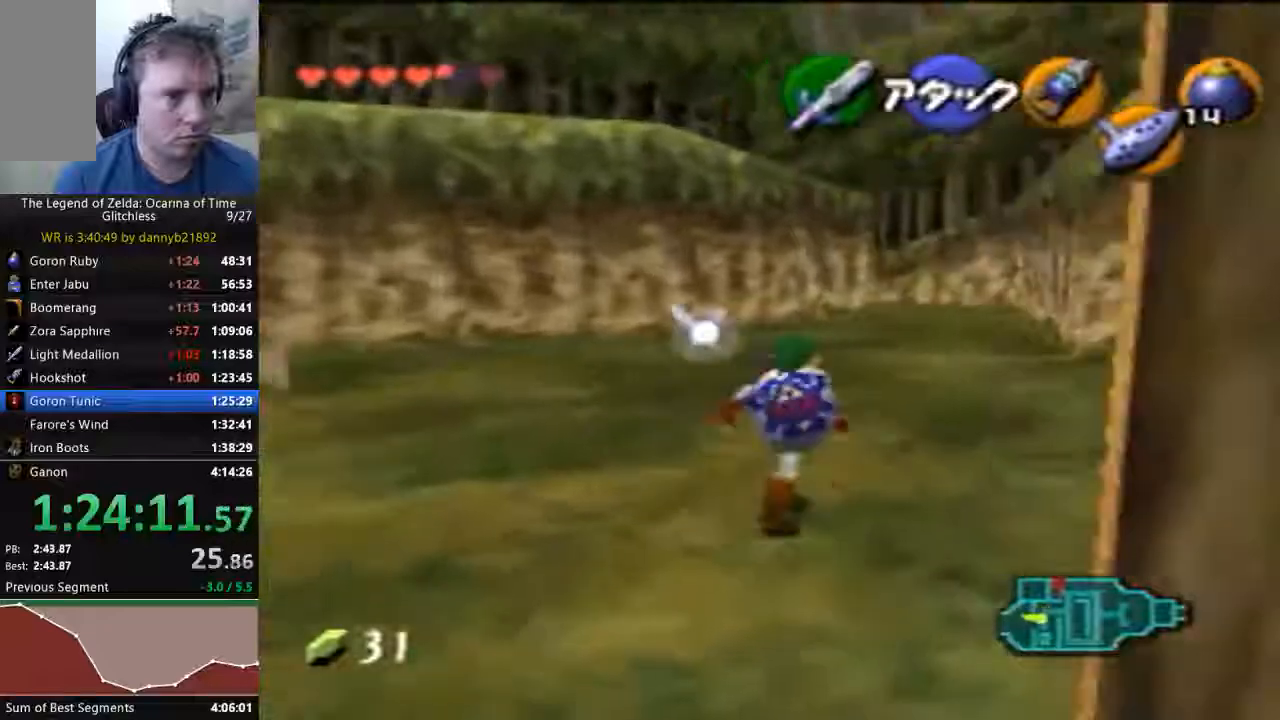
{"dt_ms": 500, "buttons": [], "left_stick": "up"}
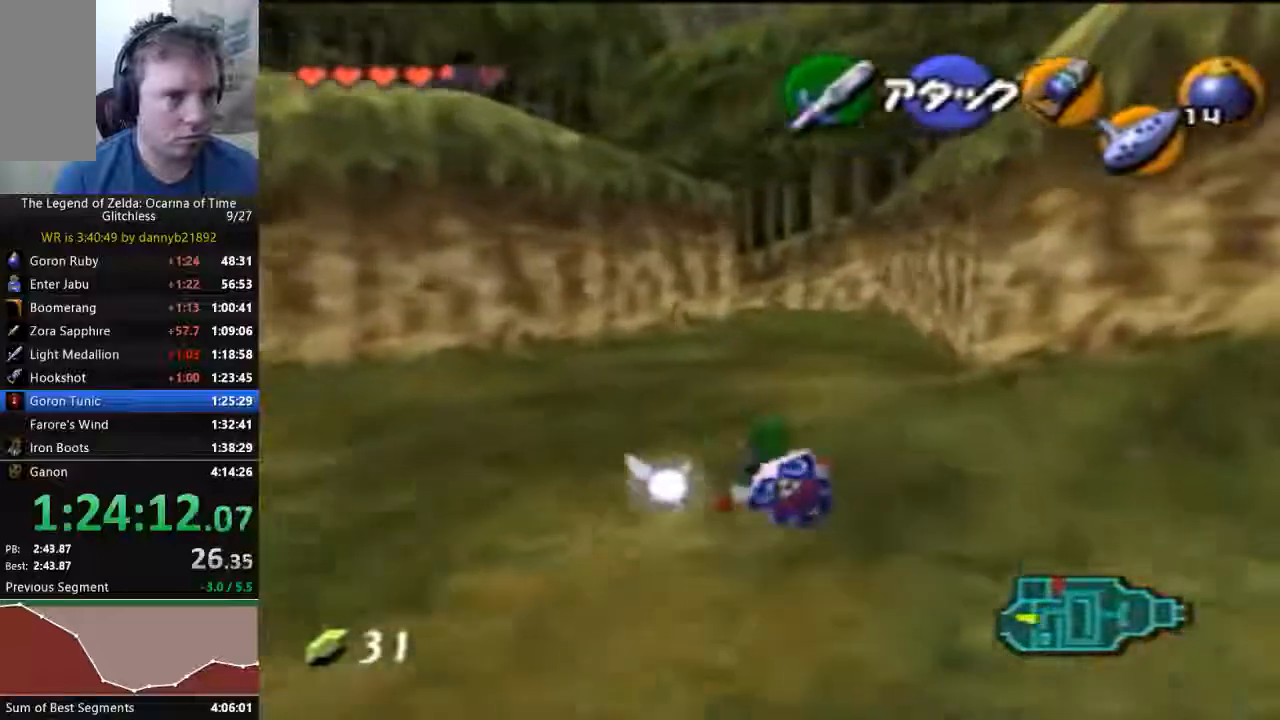
{"dt_ms": 500, "buttons": ["A"], "left_stick": "up", "events": [[67, "A", "down"]]}
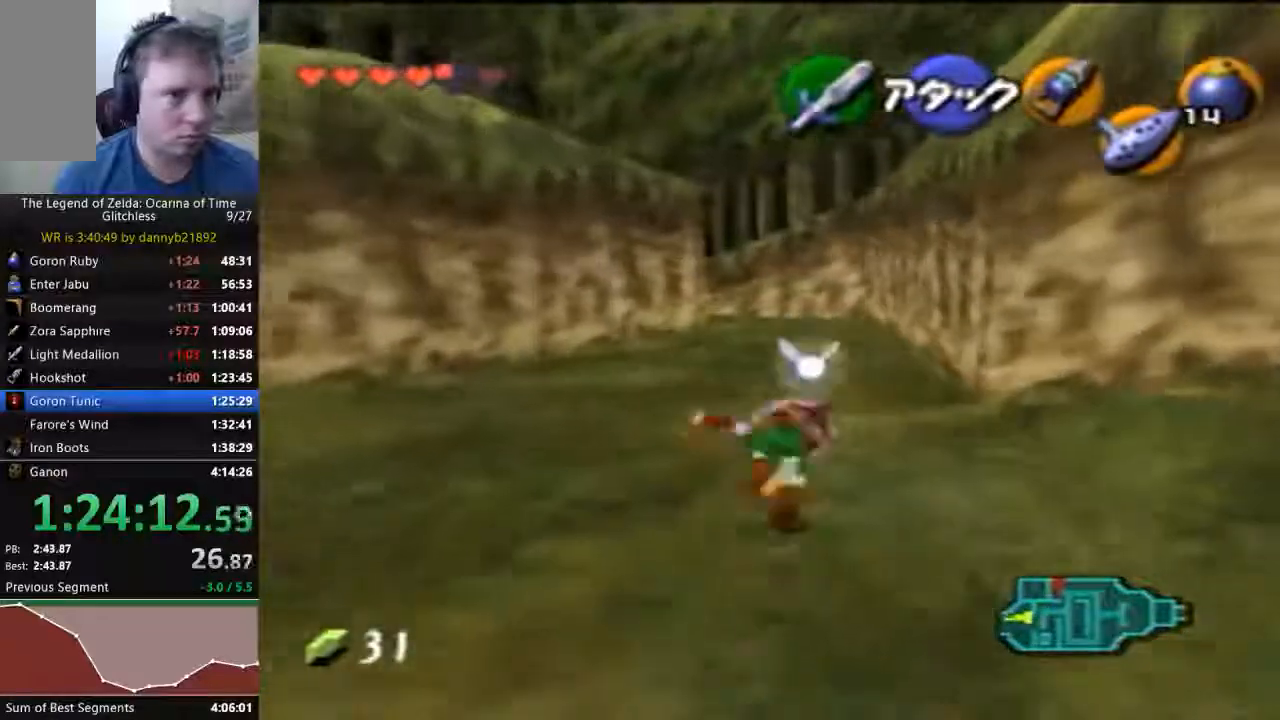
{"dt_ms": 500, "buttons": ["A"], "left_stick": "up", "events": [[100, "A", "up"], [500, "A", "down"]]}
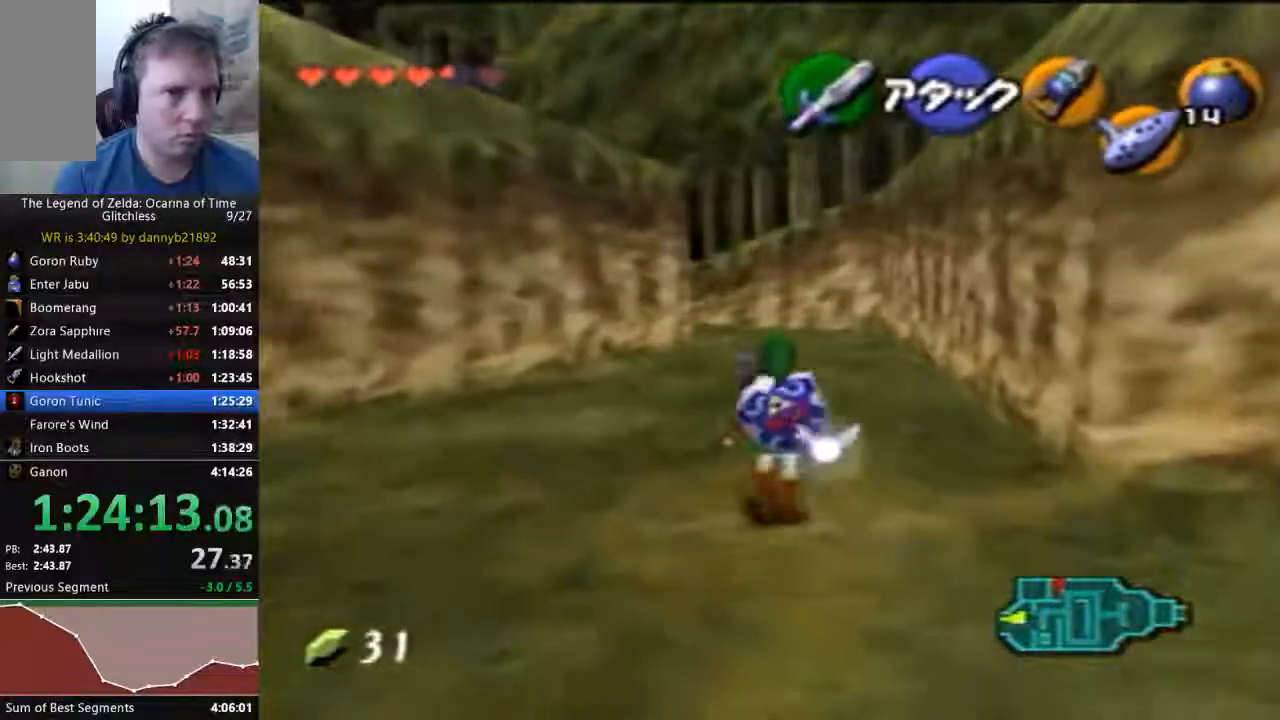
{"dt_ms": 500, "buttons": ["A"], "left_stick": "up", "events": []}
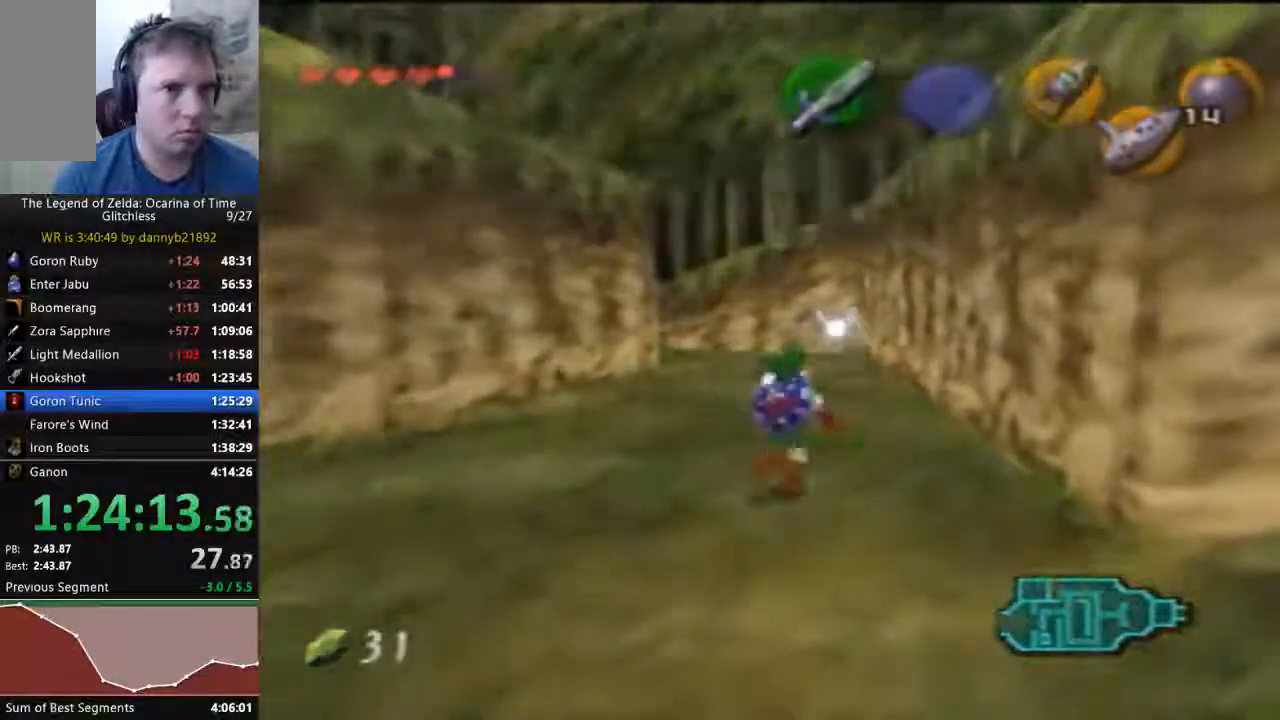
{"dt_ms": 500, "buttons": ["START"], "left_stick": "center", "events": [[167, "A", "up"], [333, "START", "down"], [367, "left_stick", "center"]]}
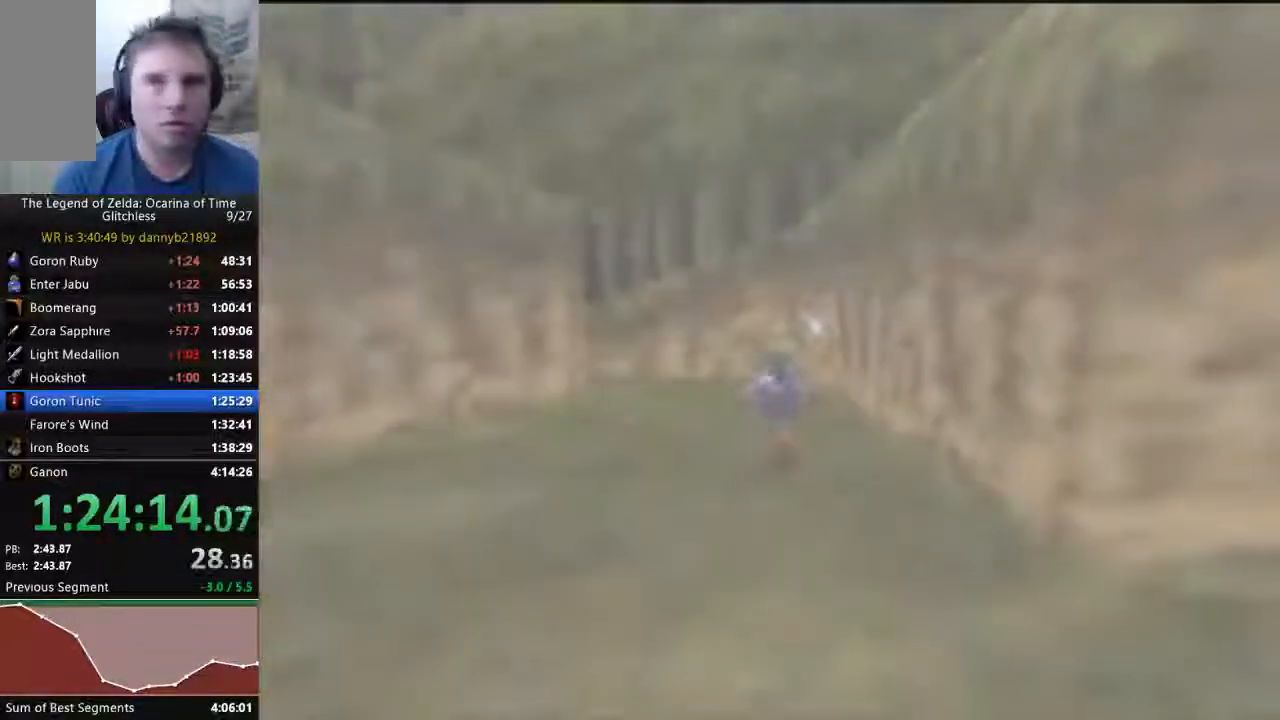
{"dt_ms": 500, "buttons": [], "left_stick": "center", "events": [[200, "START", "up"]]}
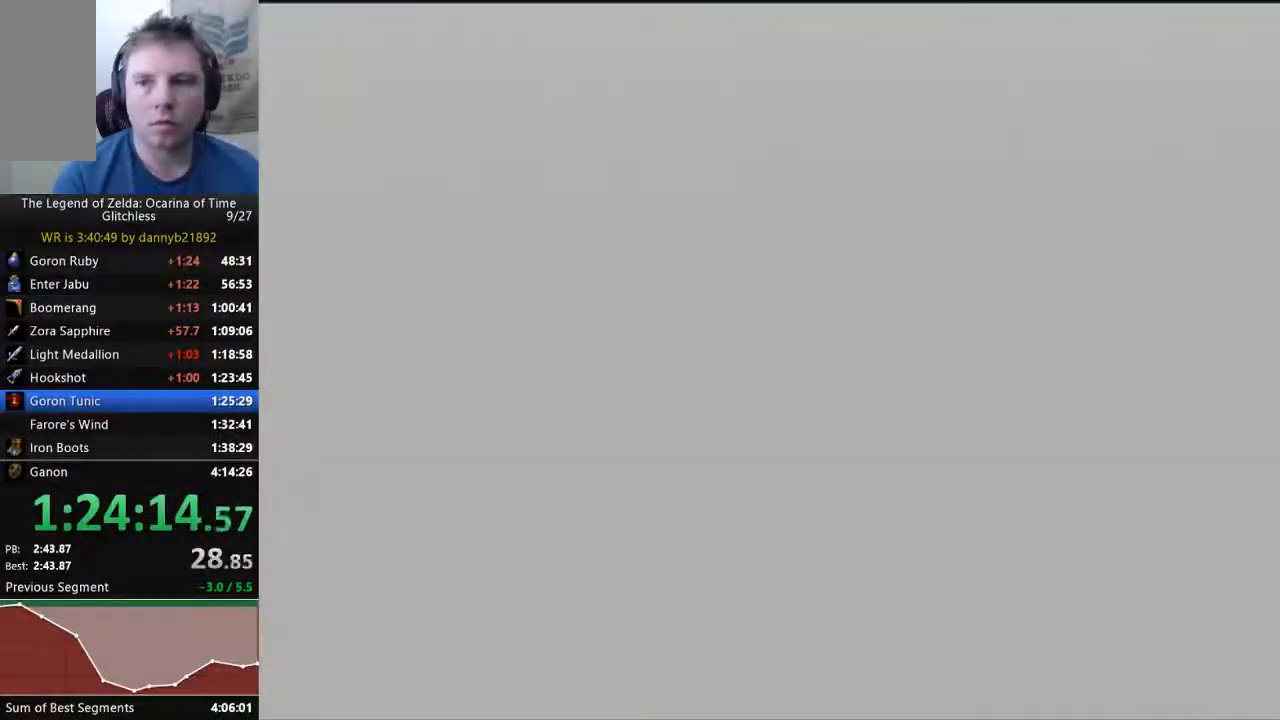
{"dt_ms": 500, "buttons": [], "left_stick": "center", "events": []}
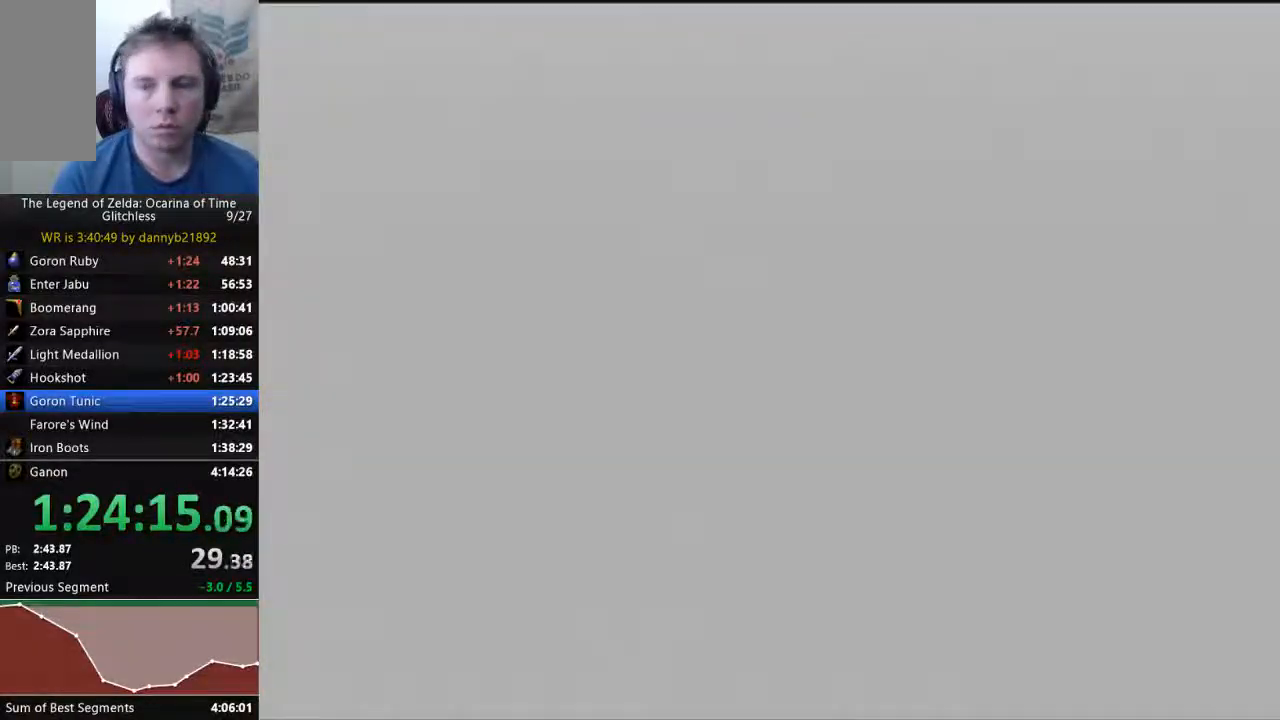
{"dt_ms": 500, "buttons": [], "left_stick": "up", "events": [[433, "left_stick", "up"]]}
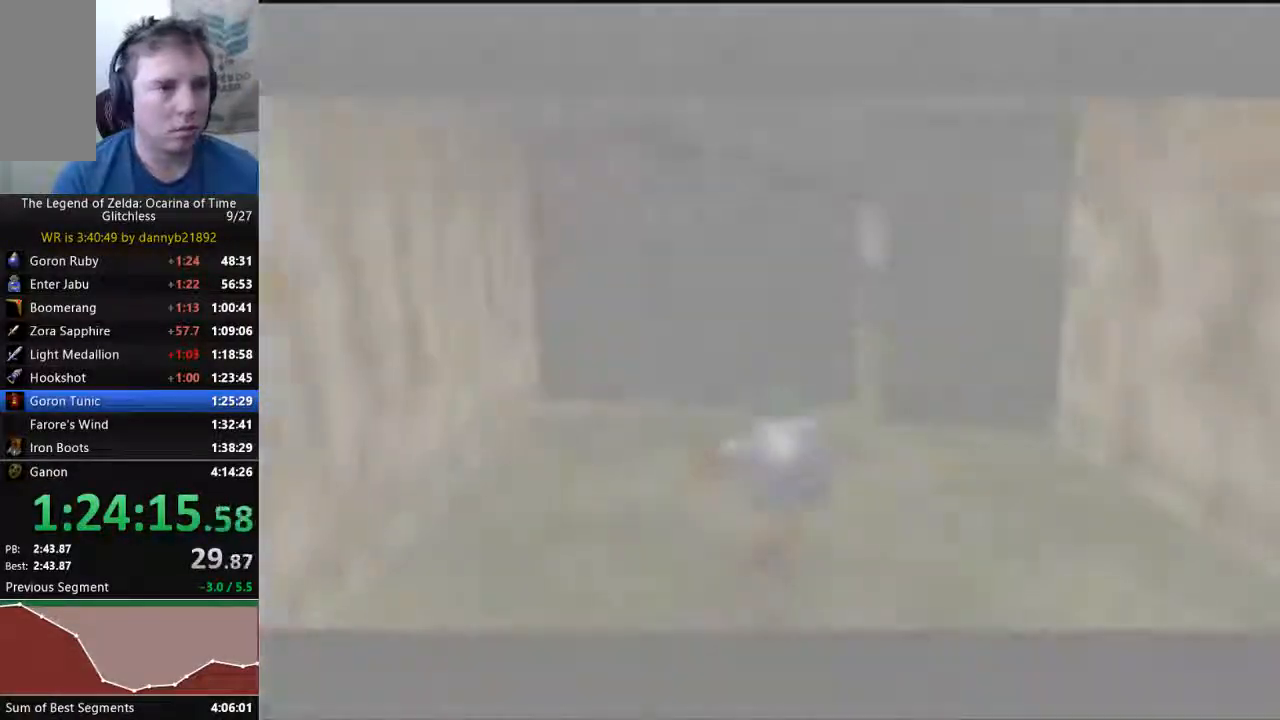
{"dt_ms": 500, "buttons": [], "left_stick": "up", "events": []}
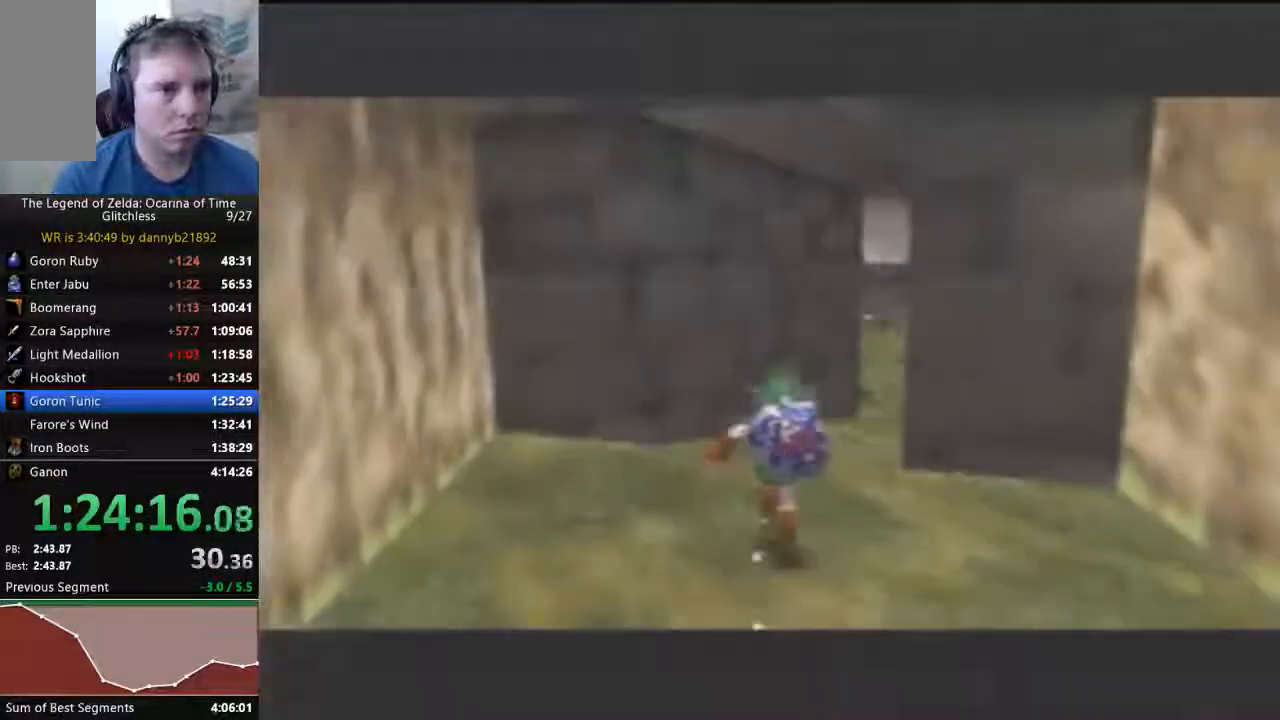
{"dt_ms": 500, "buttons": ["A", "START"], "left_stick": "up", "events": [[333, "START", "down"], [400, "A", "down"]]}
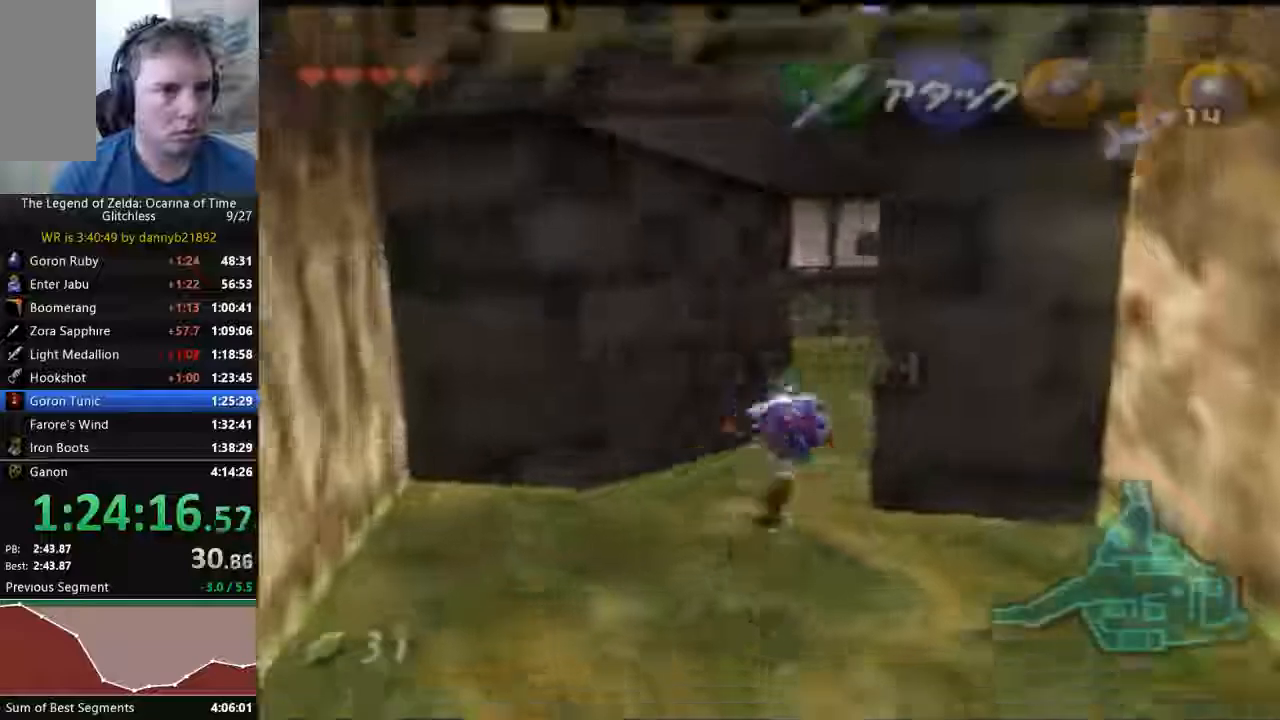
{"dt_ms": 500, "buttons": [], "left_stick": "up"}
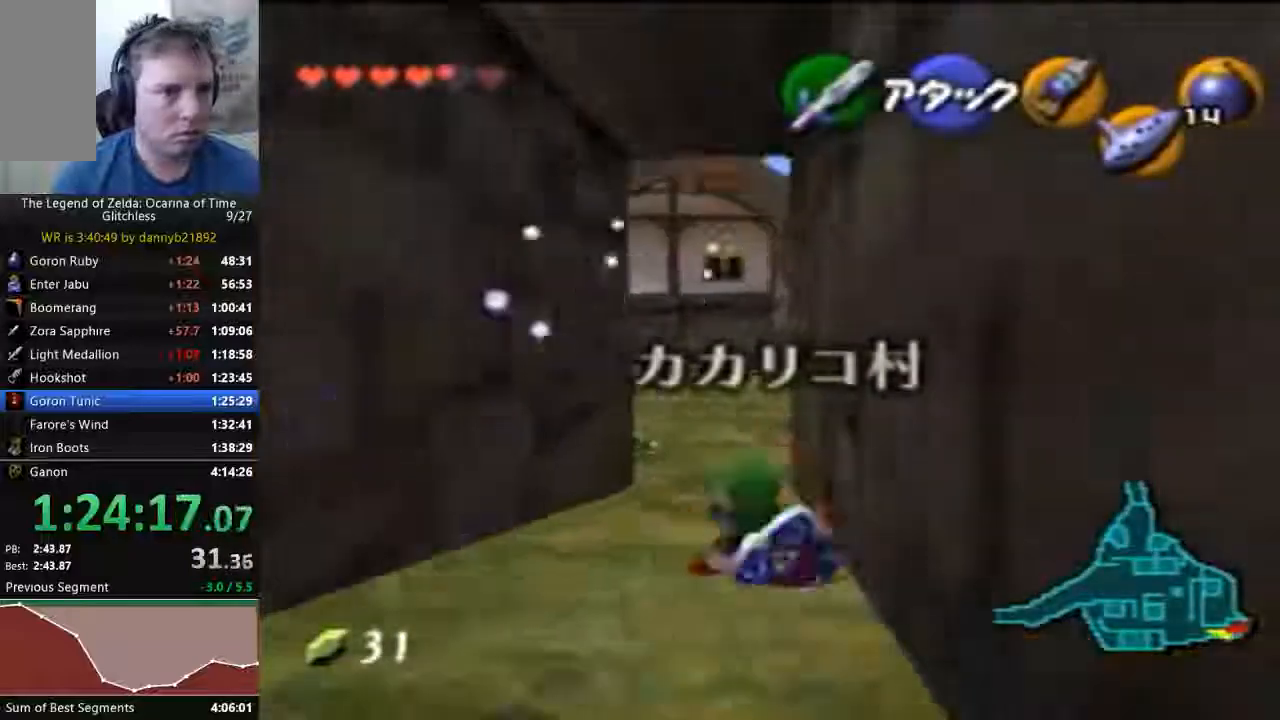
{"dt_ms": 500, "buttons": [], "left_stick": "up", "events": [[200, "A", "down"], [400, "A", "up"]]}
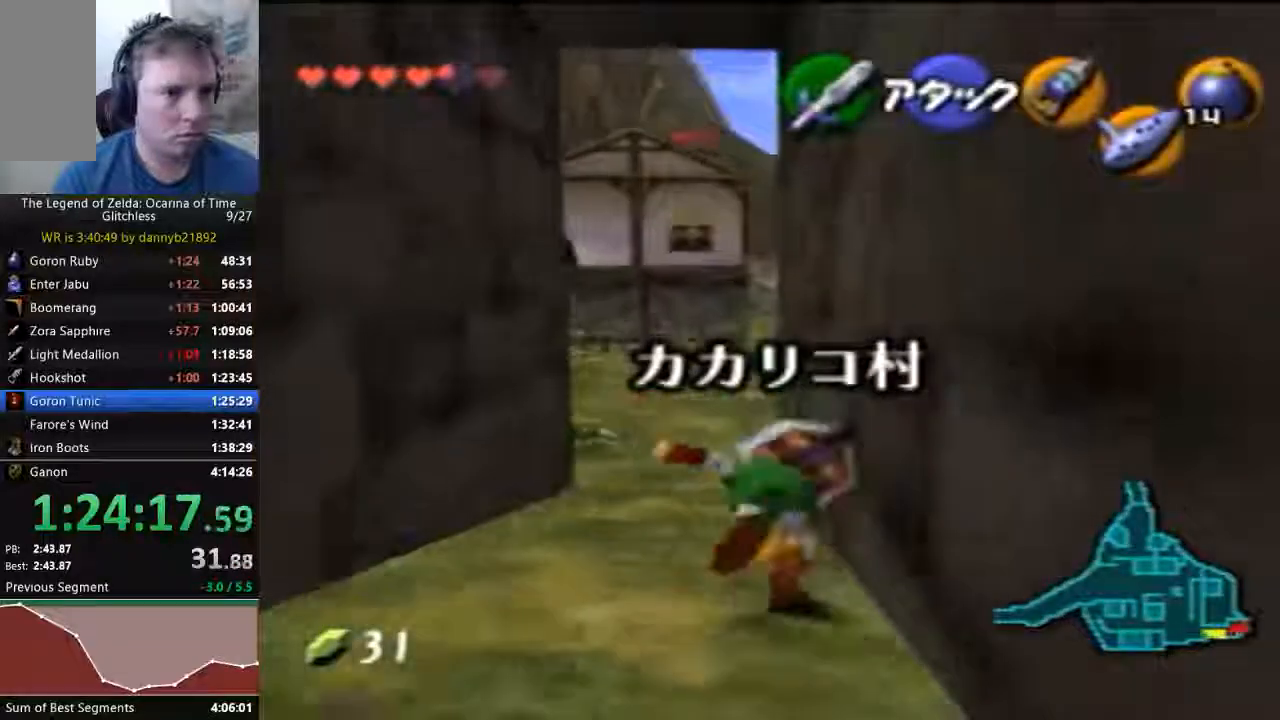
{"dt_ms": 500, "buttons": ["A"], "left_stick": "up", "events": [[400, "A", "down"]]}
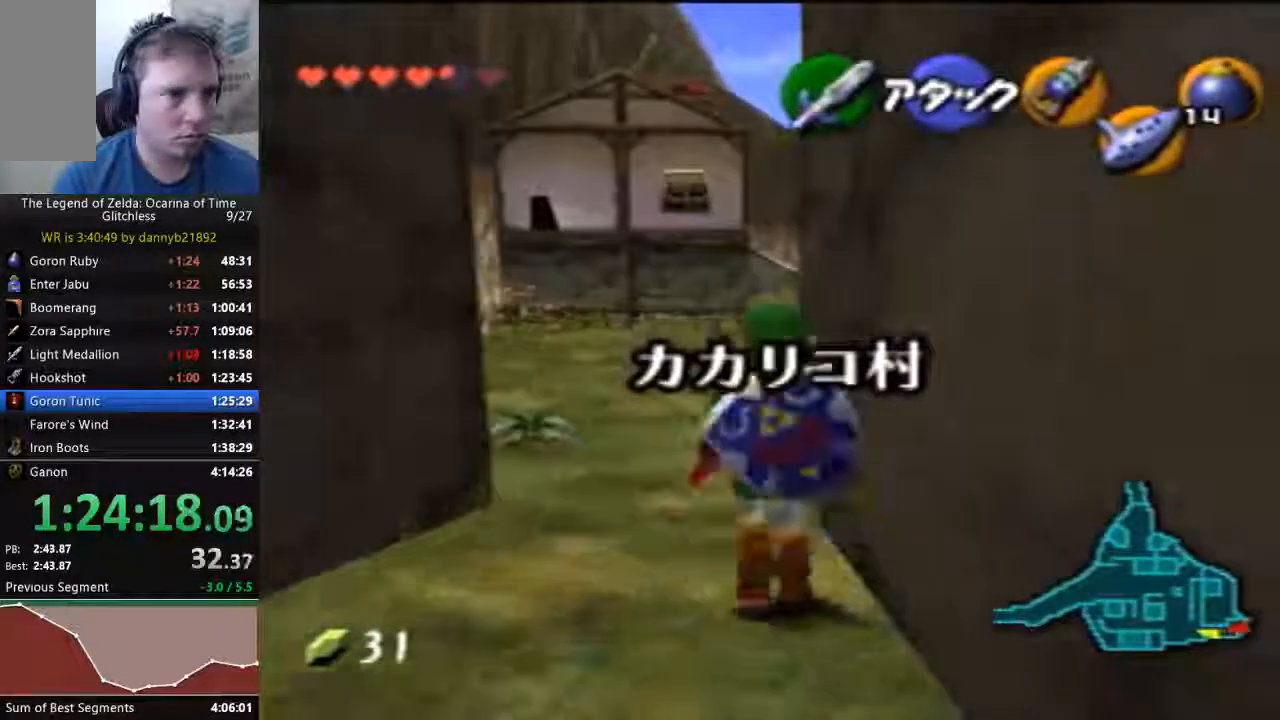
{"dt_ms": 500, "buttons": ["B"], "left_stick": "up", "events": [[67, "A", "up"], [467, "B", "down"]]}
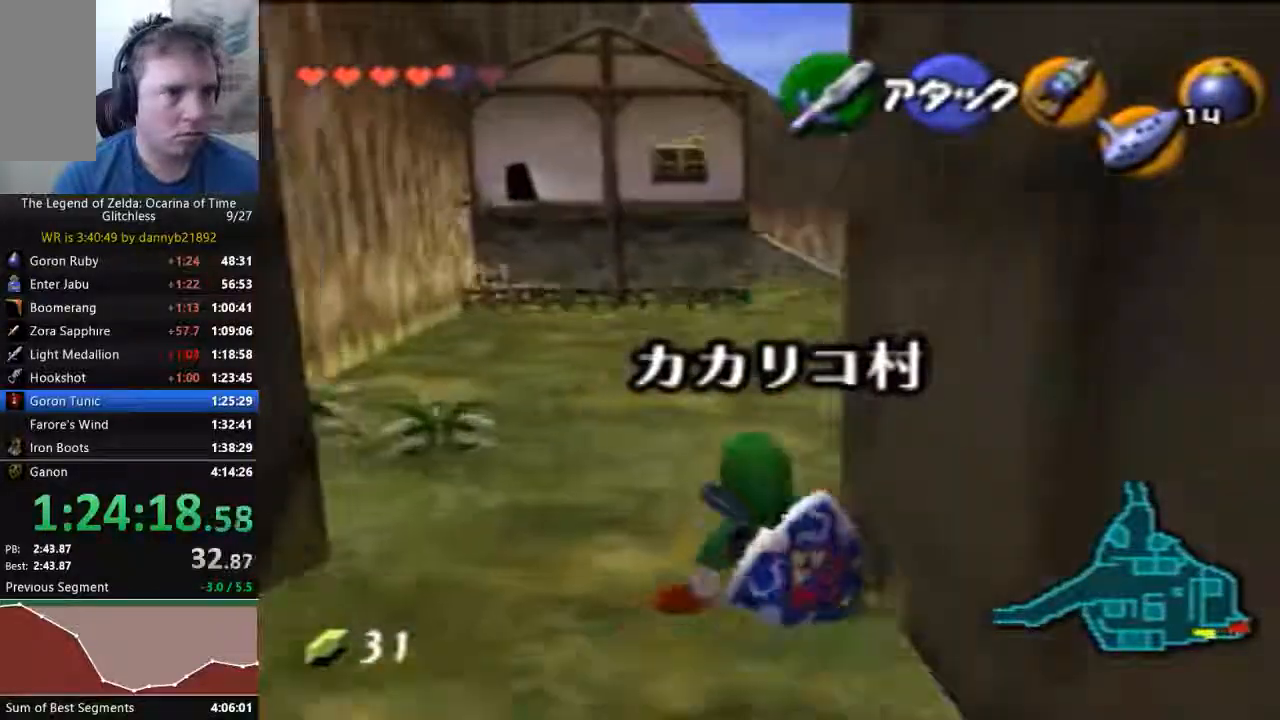
{"dt_ms": 1000, "buttons": ["A"], "left_stick": "up-right"}
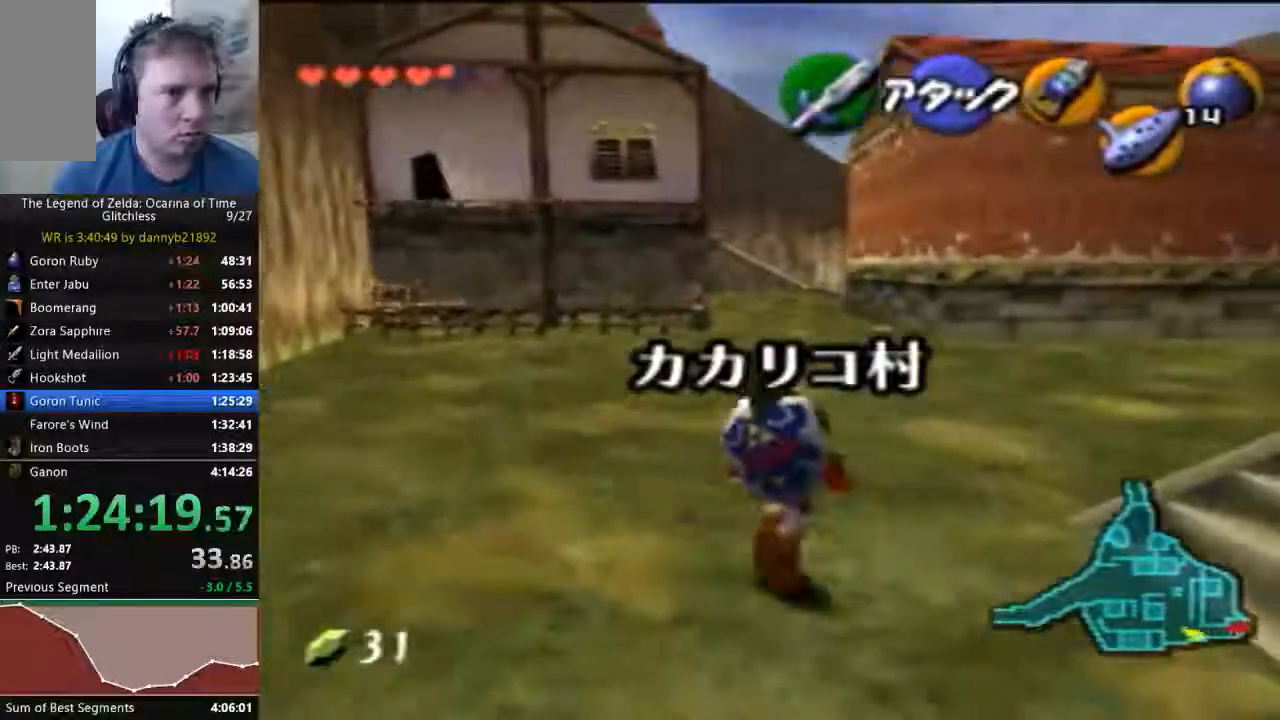
{"dt_ms": 500, "buttons": ["A"], "left_stick": "up-right", "events": []}
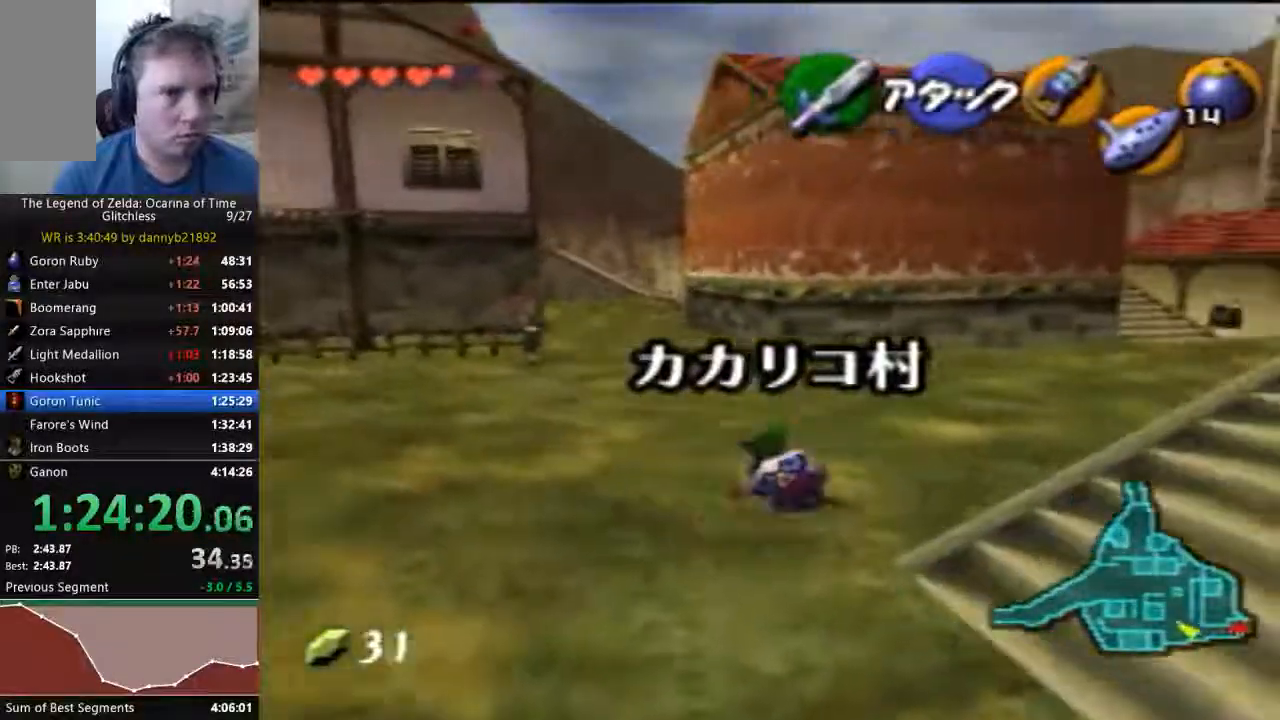
{"dt_ms": 500, "buttons": [], "left_stick": "up-right", "events": [[67, "A", "up"], [133, "A", "down"], [367, "A", "up"]]}
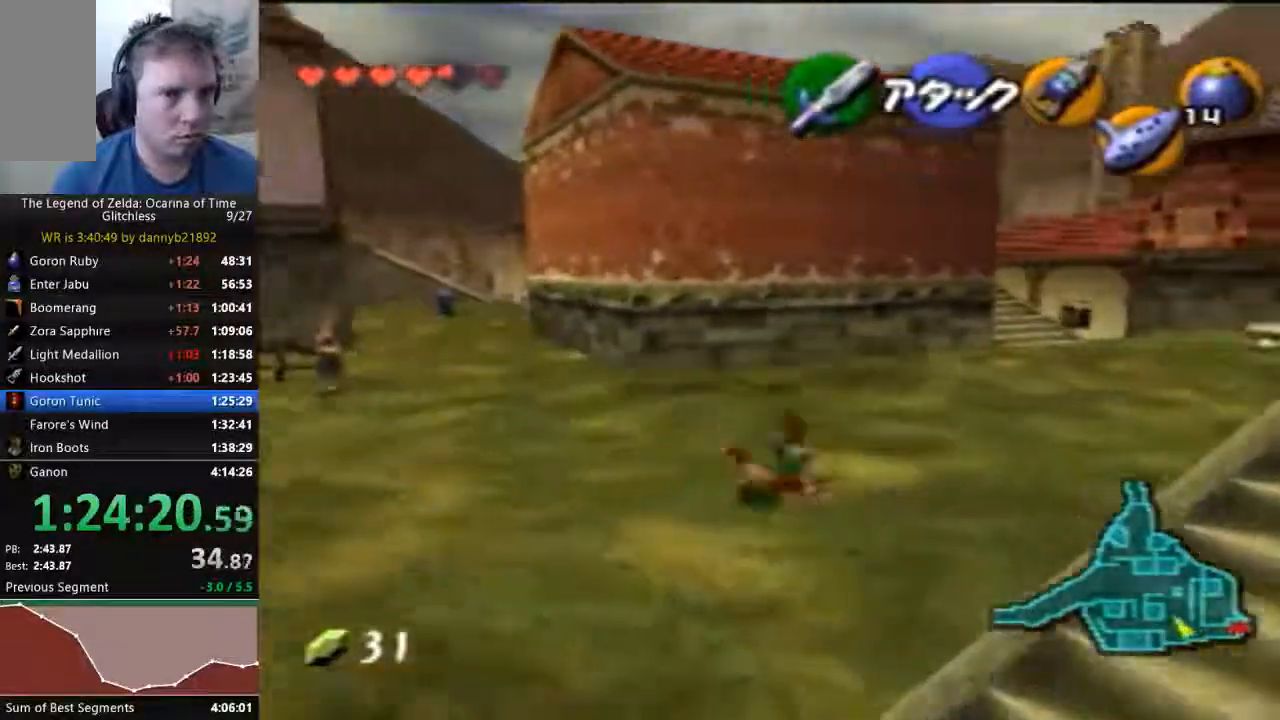
{"dt_ms": 500, "buttons": [], "left_stick": "up-right", "events": [[367, "A", "down"], [500, "A", "up"]]}
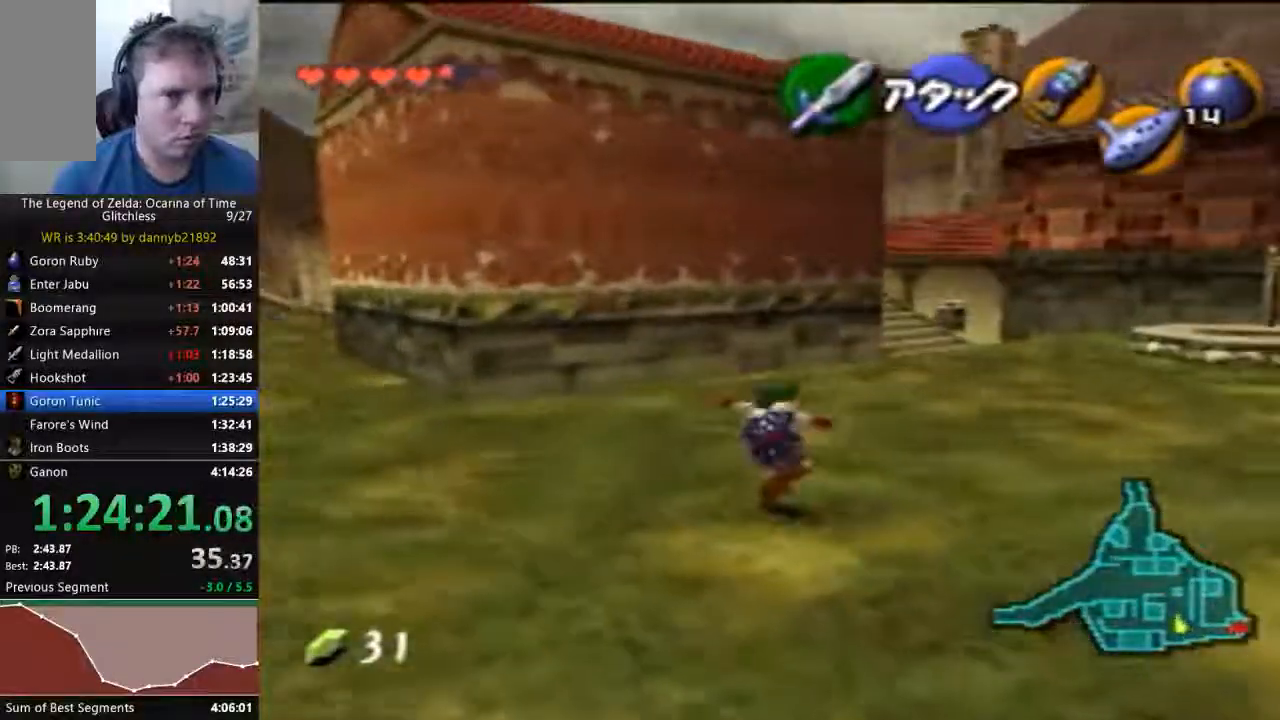
{"dt_ms": 1000, "buttons": [], "left_stick": "up"}
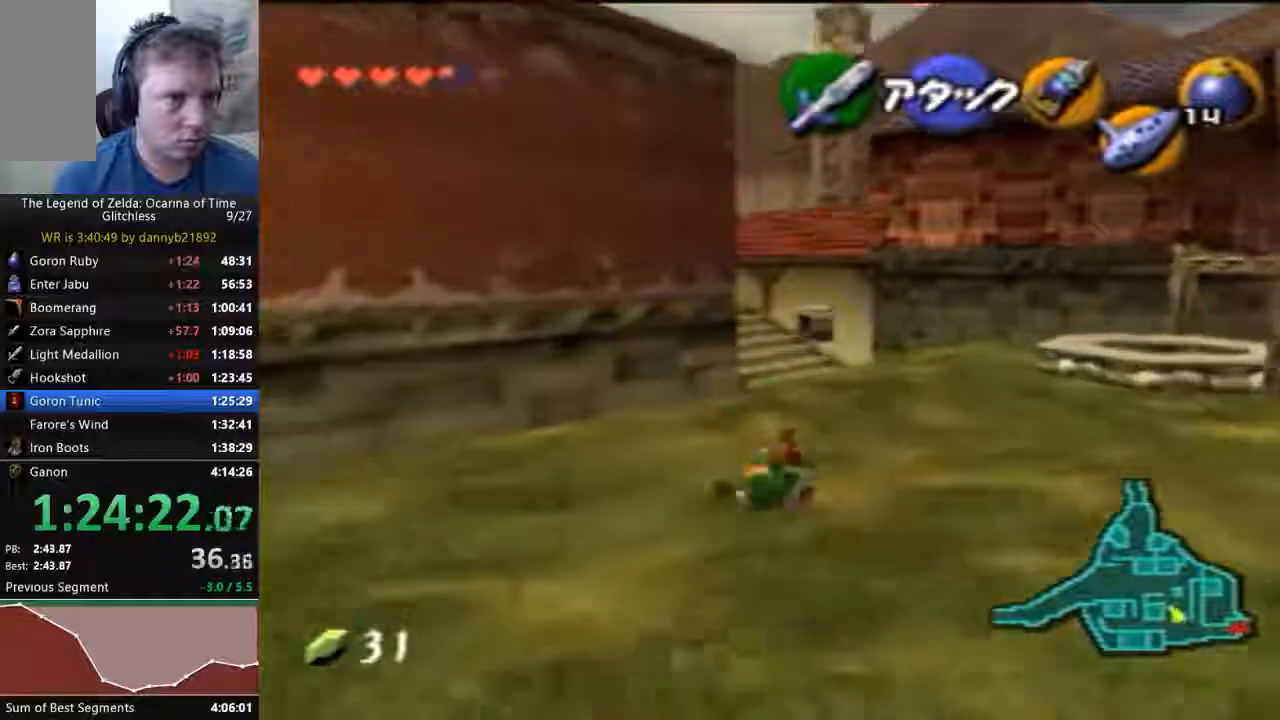
{"dt_ms": 500, "buttons": [], "left_stick": "up", "events": [[267, "A", "down"], [267, "B", "down"], [433, "A", "up"], [433, "B", "up"]]}
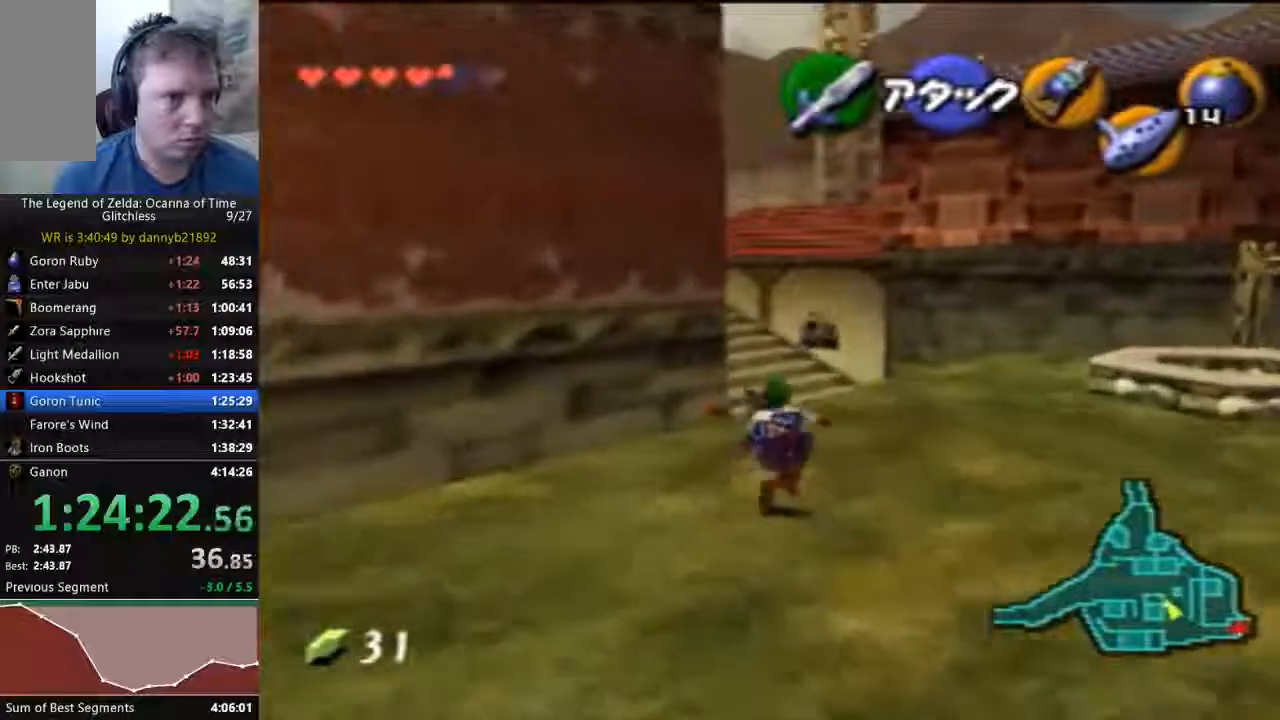
{"dt_ms": 500, "buttons": [], "left_stick": "up", "events": []}
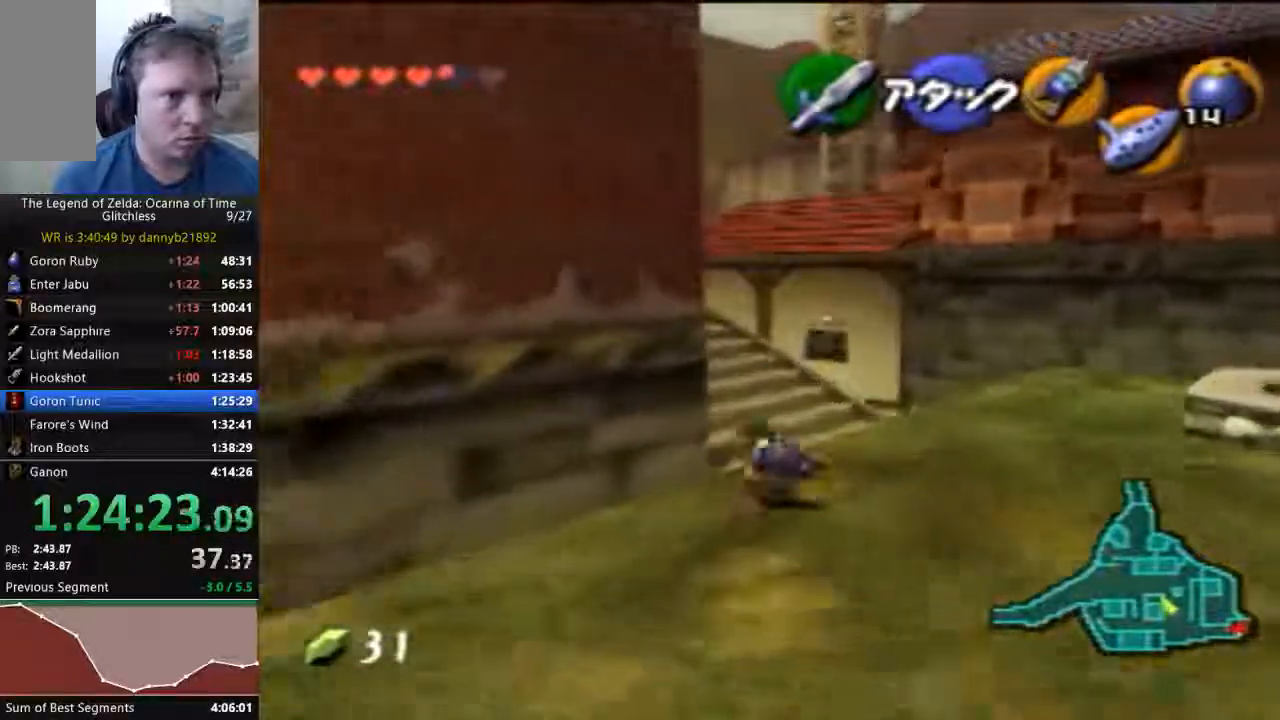
{"dt_ms": 500, "buttons": [], "left_stick": "up-left", "events": [[333, "left_stick", "up-left"]]}
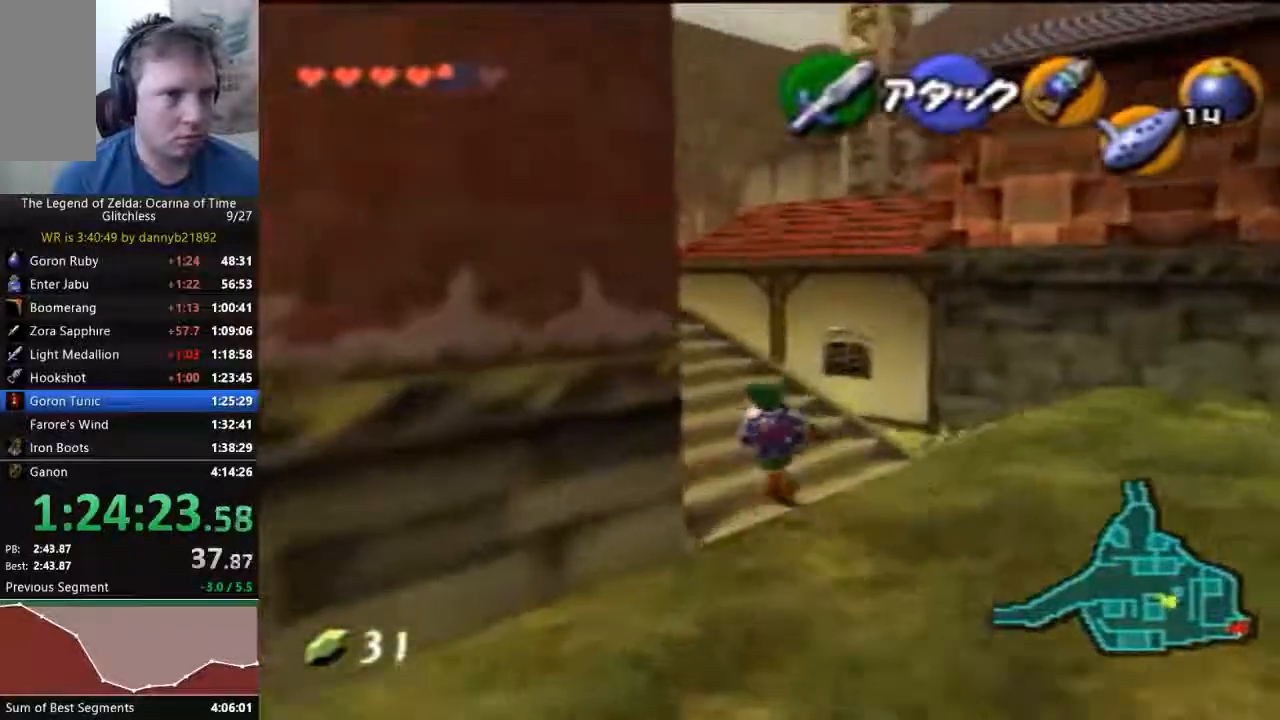
{"dt_ms": 500, "buttons": [], "left_stick": "up", "events": [[400, "left_stick", "up"]]}
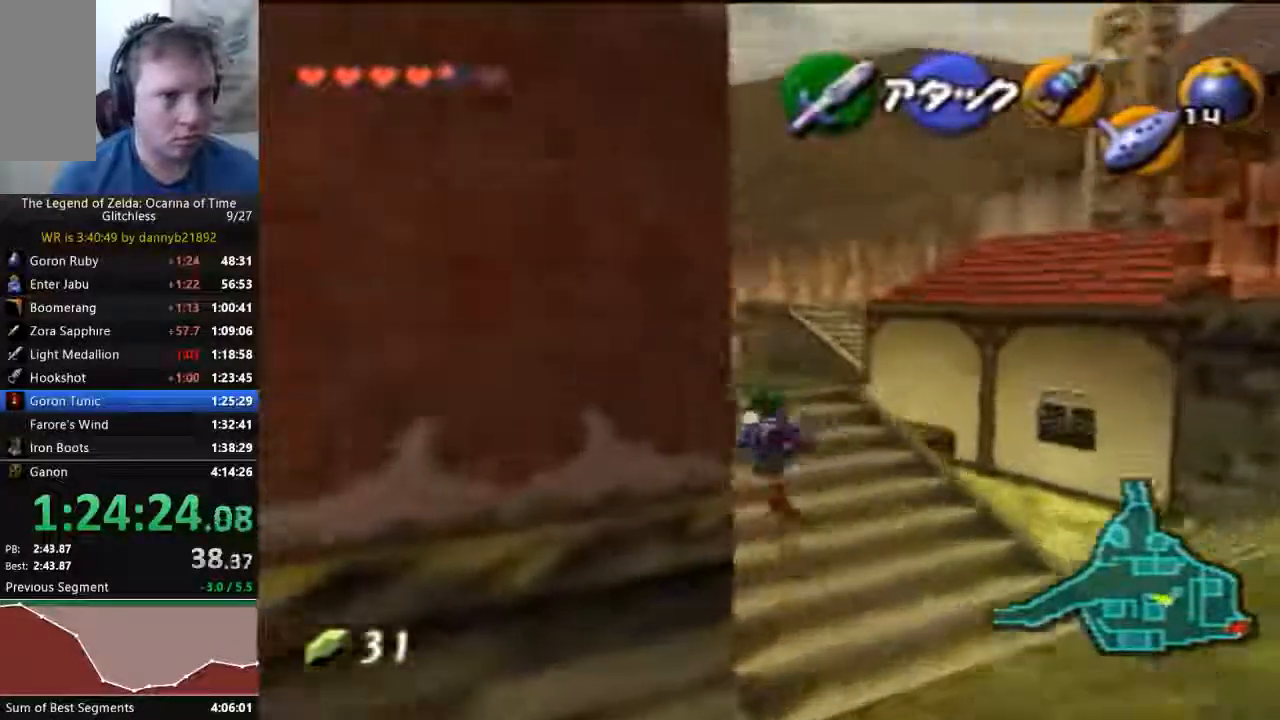
{"dt_ms": 500, "buttons": [], "left_stick": "center", "events": [[333, "left_stick", "up-right"], [467, "left_stick", "center"]]}
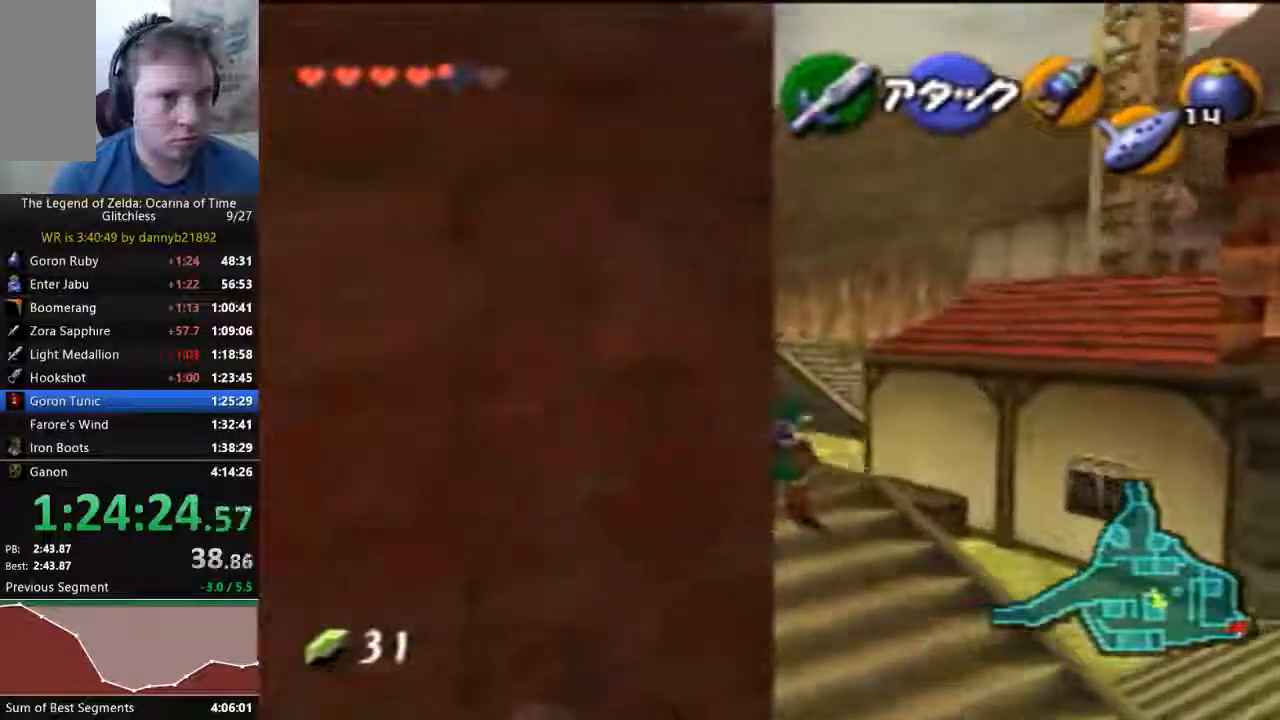
{"dt_ms": 500, "buttons": ["C_LEFT"], "left_stick": "center", "events": [[367, "C_LEFT", "down"]]}
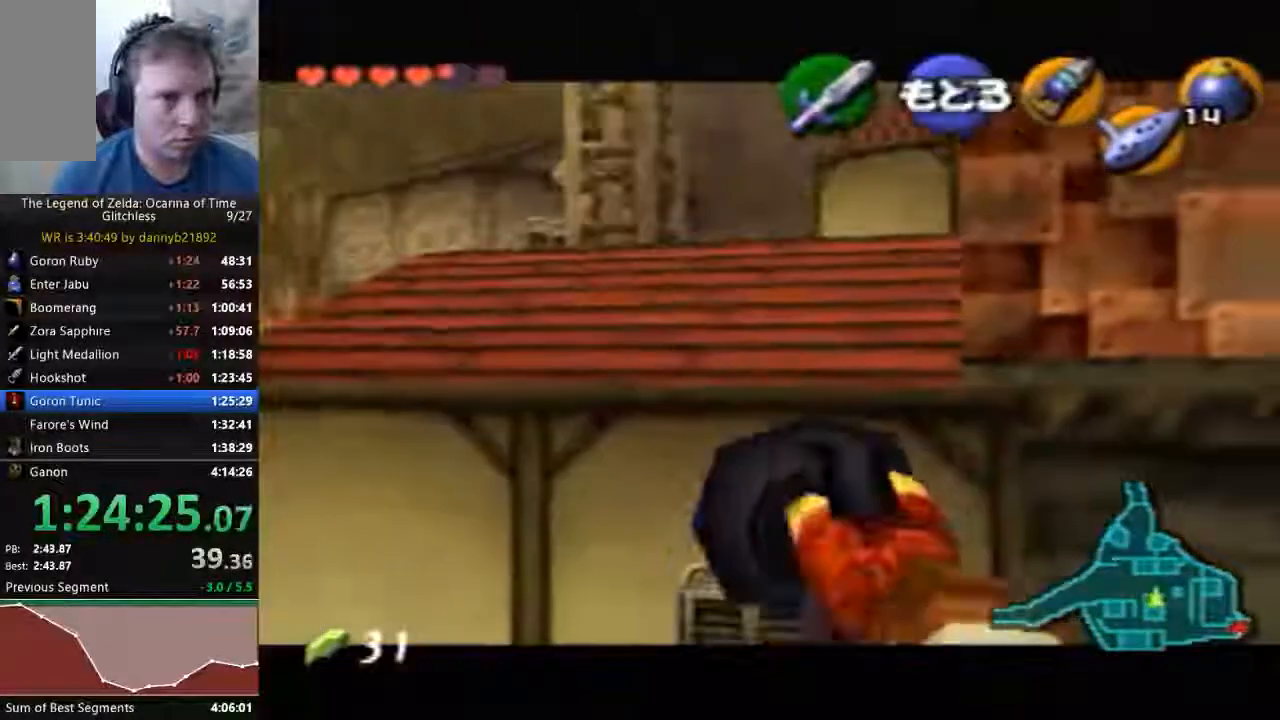
{"dt_ms": 500, "buttons": [], "left_stick": "center", "events": [[267, "left_stick", "down"], [400, "C_LEFT", "up"], [400, "left_stick", "center"]]}